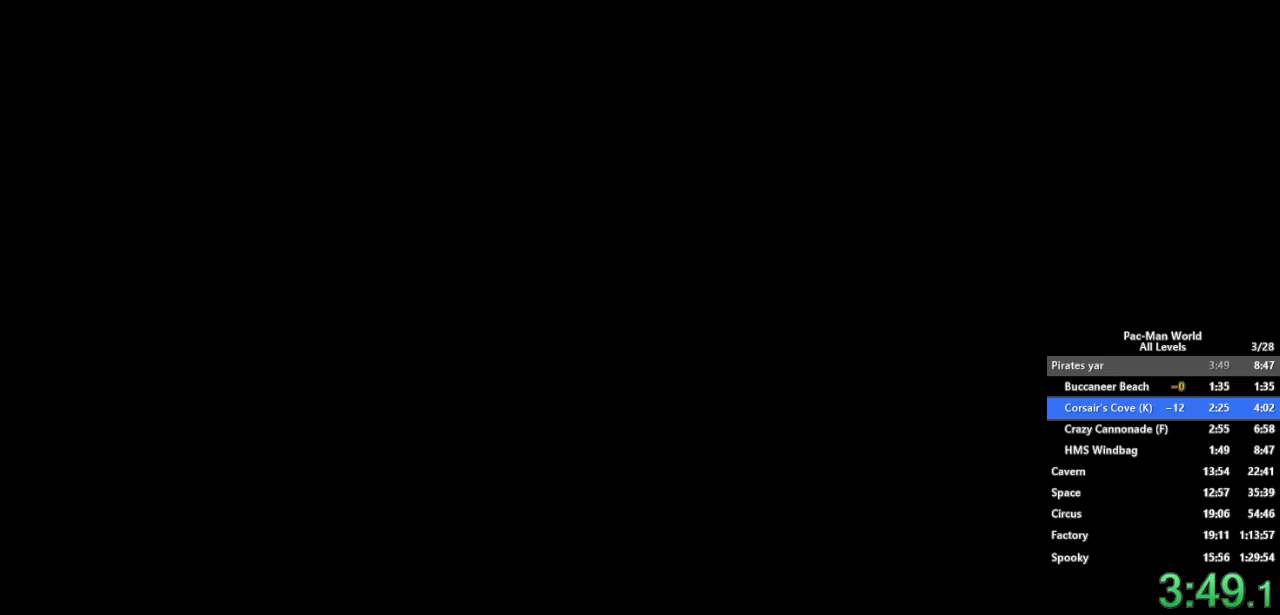
Gameplay with a controller (Xbox layout); each line is a JSON object with the inputs held at the frame after it. "events" lists button and stick changes between this image and that frame as [ms after this image, input, new state], when the widget could be followed in between. Not read: HOME L1 L2 L3 R2 R3.
{"buttons": ["A"], "left_stick": "center", "right_stick": "center", "events": [[17, "A", "up"], [117, "A", "down"], [167, "A", "up"], [367, "A", "down"]]}
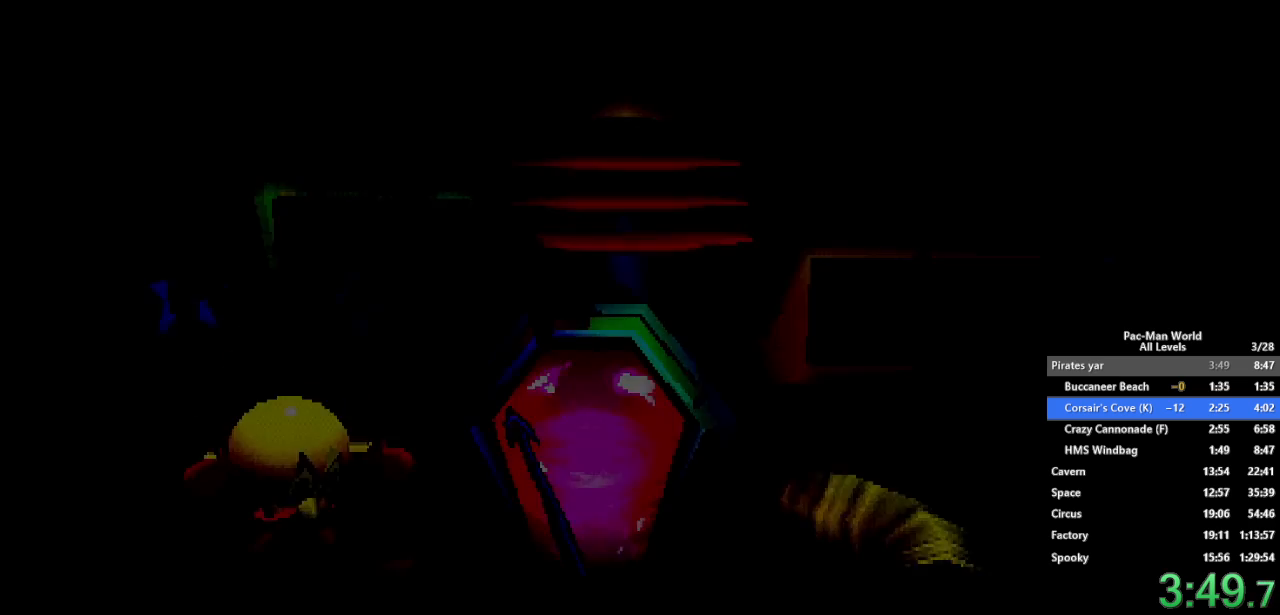
{"buttons": ["A"], "left_stick": "center", "right_stick": "center", "events": [[183, "A", "up"], [250, "A", "down"], [300, "A", "up"], [383, "A", "down"], [433, "A", "up"], [500, "A", "down"]]}
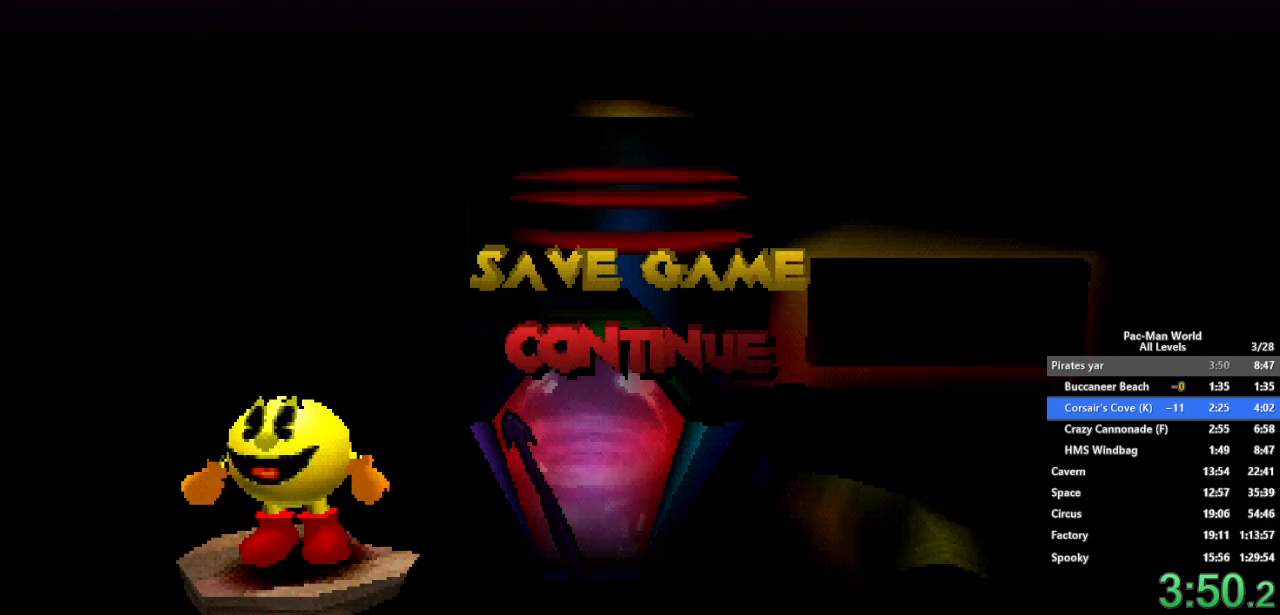
{"buttons": ["A"], "left_stick": "center", "right_stick": "center", "events": [[50, "A", "up"], [117, "A", "down"], [167, "A", "up"], [217, "A", "down"], [283, "A", "up"], [333, "A", "down"], [417, "A", "up"], [483, "A", "down"]]}
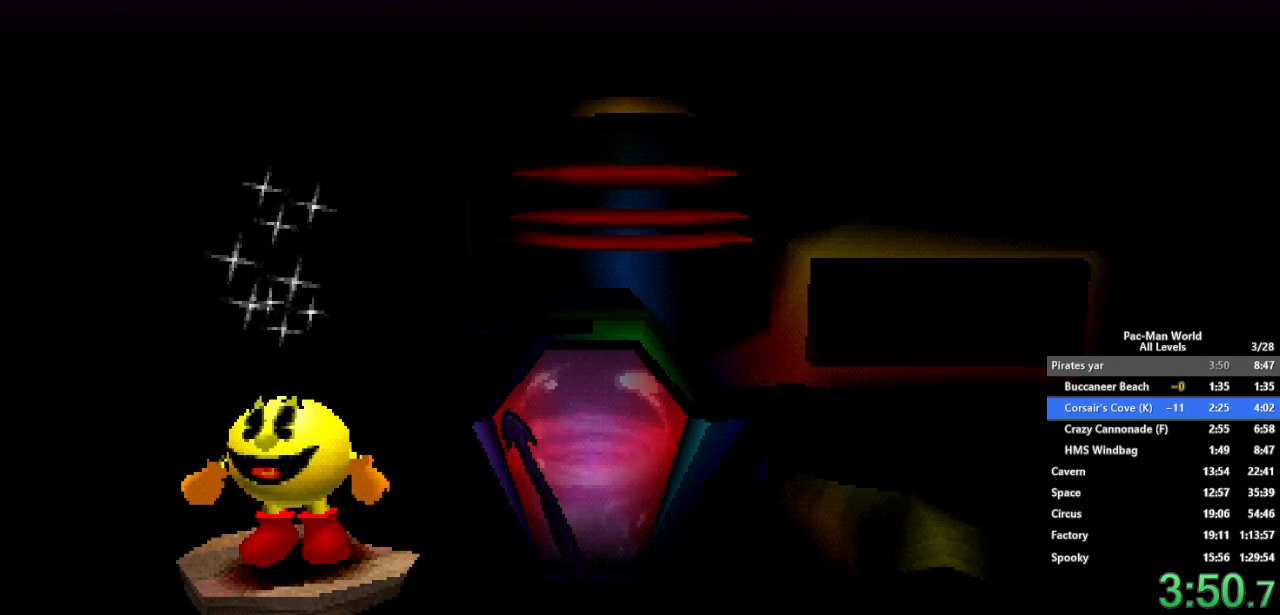
{"buttons": [], "left_stick": "center", "right_stick": "center", "events": [[50, "A", "up"]]}